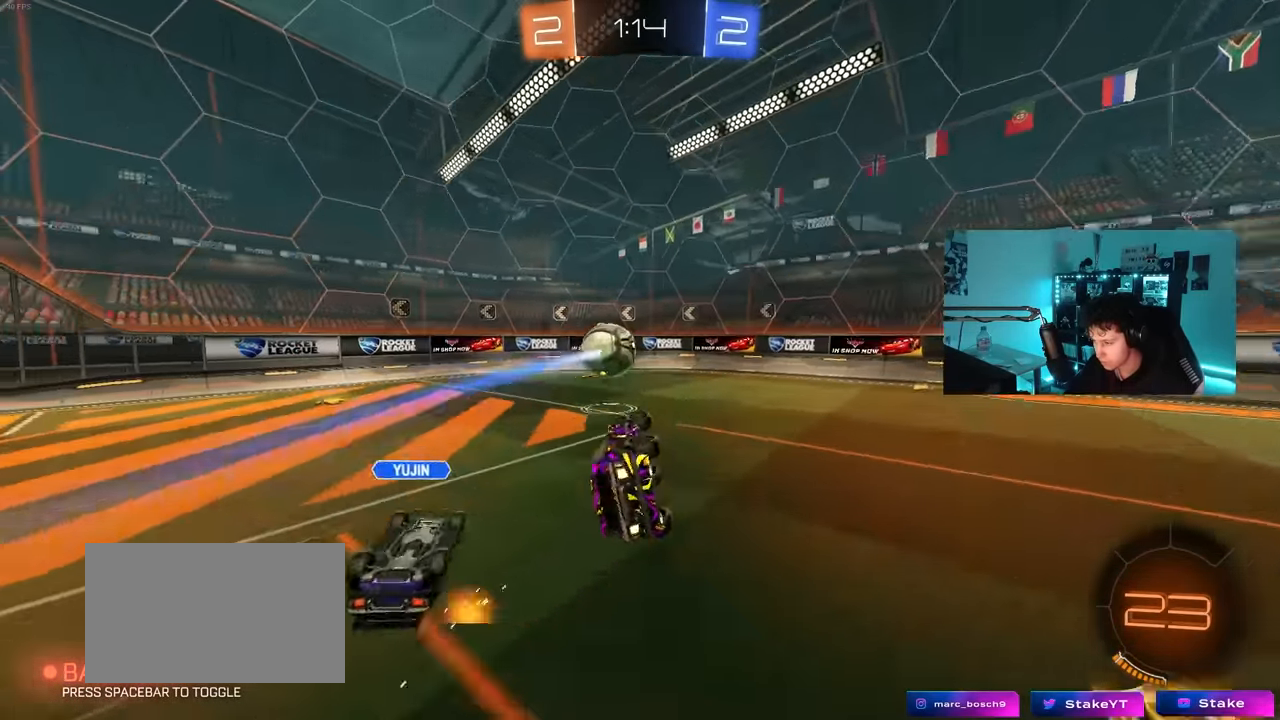
Gameplay with keyboard and mouse; each line is a JSON object with the keys and mouse buttons held at the frame after it. "events" lists presses ("down") and releases ("up") of "1", "2", "3", "4", "5", "a", "alt", "c", "caps_lock", "ctrl", "d", "e", "f", "g", "q", "r", "s", "shift", "space", "t", "tab", "v", "w", "x", "z", "mouse_left", "mouse_wheel" and "mouse_right" between this image and that frame as [ms after this image, input, new state], when the widget could be followed in between. "mouse_left", "mouse_wheel", "mouse_right" = the "left", "wheel", "right" buttons of the "mouse" list. No other keys are recorded. "wheel" means that the mouse wheel is clicked or scrolled. "mouse_move" is the direction in which the mouse moves at that frame (one of eight, or "still"), when it could be read.
{"keys": ["w"], "mouse": [], "mouse_move": "still", "events": [[50, "shift", "up"], [150, "w", "down"], [300, "d", "up"], [333, "w", "up"], [433, "d", "down"], [433, "w", "down"], [483, "d", "up"]]}
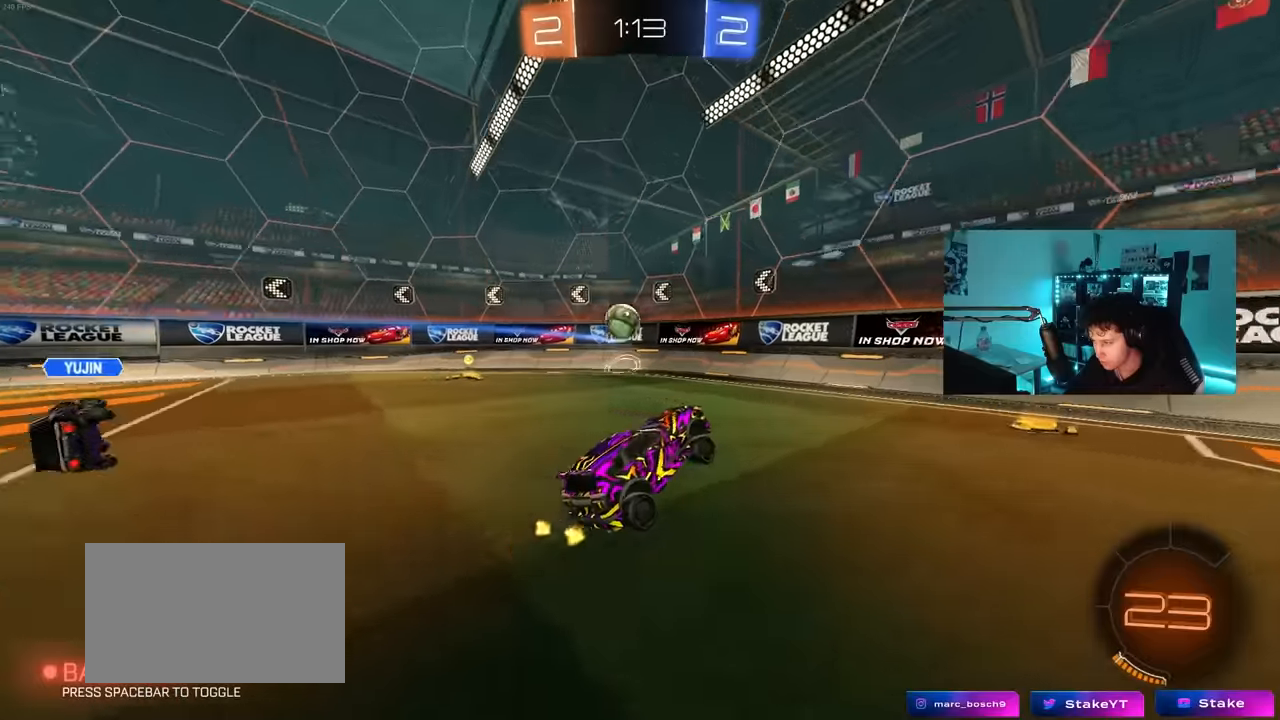
{"keys": ["a", "shift", "w"], "mouse": [], "mouse_move": "still", "events": [[450, "a", "down"], [450, "shift", "down"]]}
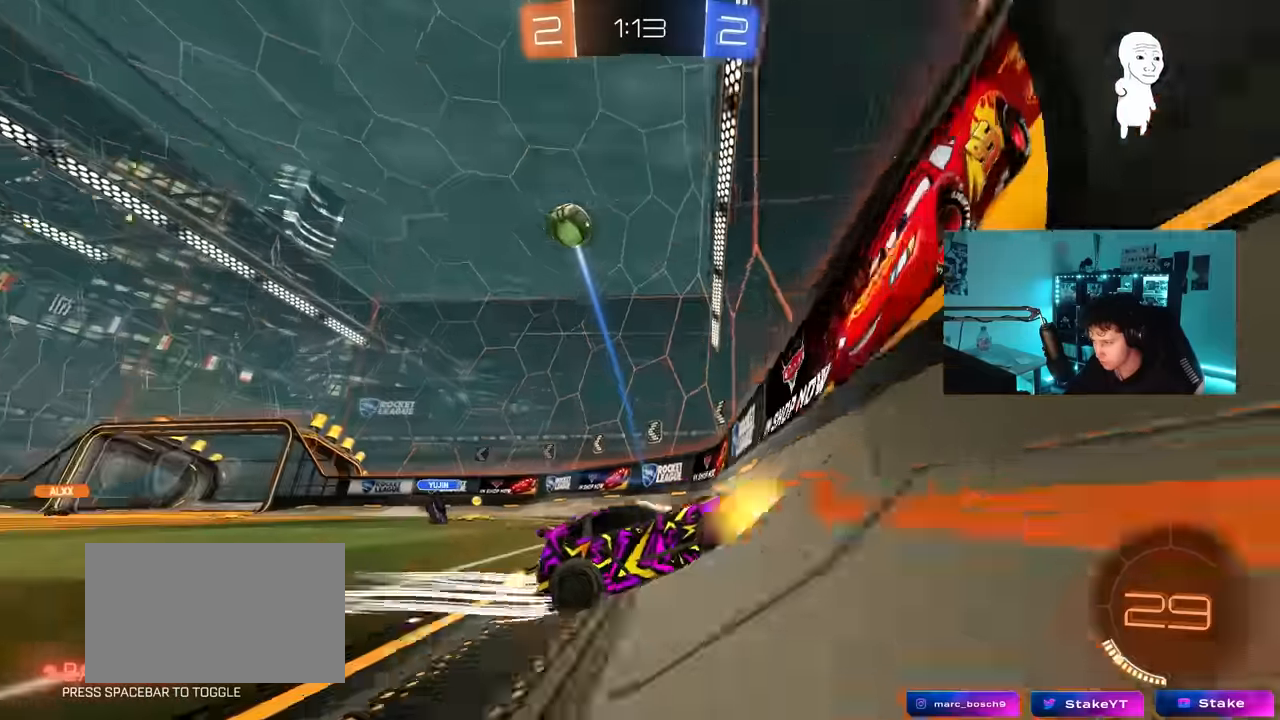
{"keys": ["a", "w"], "mouse": [], "mouse_move": "still", "events": [[83, "shift", "up"]]}
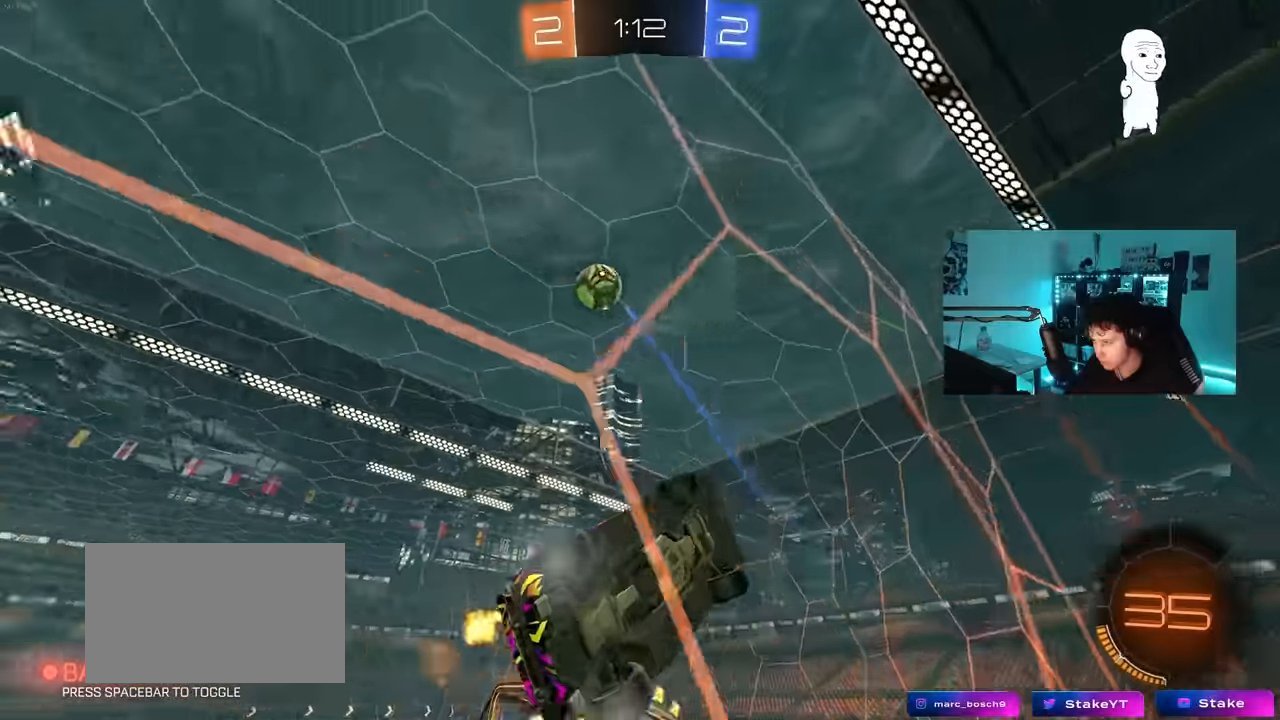
{"keys": ["a", "shift"], "mouse": [], "mouse_move": "still", "events": [[100, "mouse_left", "down"], [100, "mouse_right", "down"], [150, "shift", "down"], [200, "mouse_right", "up"], [200, "space", "down"], [250, "mouse_right", "down"], [300, "s", "down"], [300, "w", "up"], [333, "mouse_left", "up"], [383, "space", "up"], [433, "mouse_right", "up"], [483, "s", "up"]]}
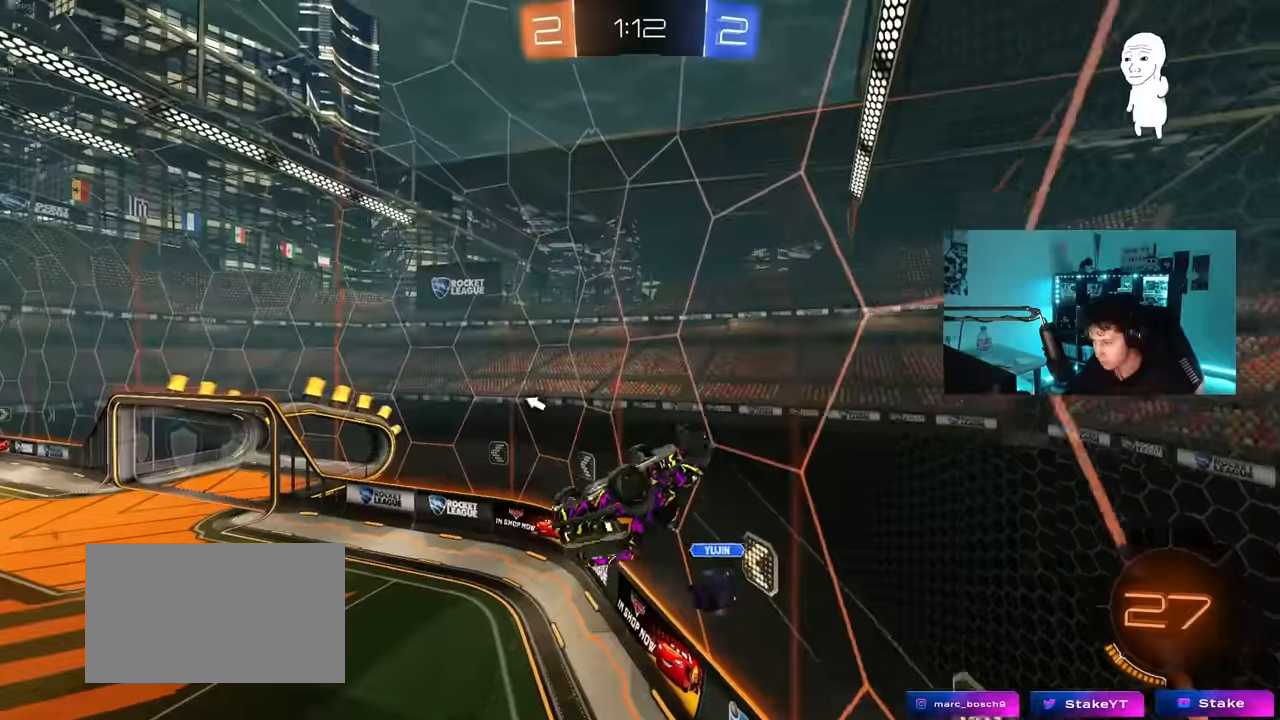
{"keys": ["a"], "mouse": [], "mouse_move": "still", "events": [[167, "space", "down"], [267, "s", "down"], [317, "space", "up"], [400, "s", "up"], [400, "shift", "up"]]}
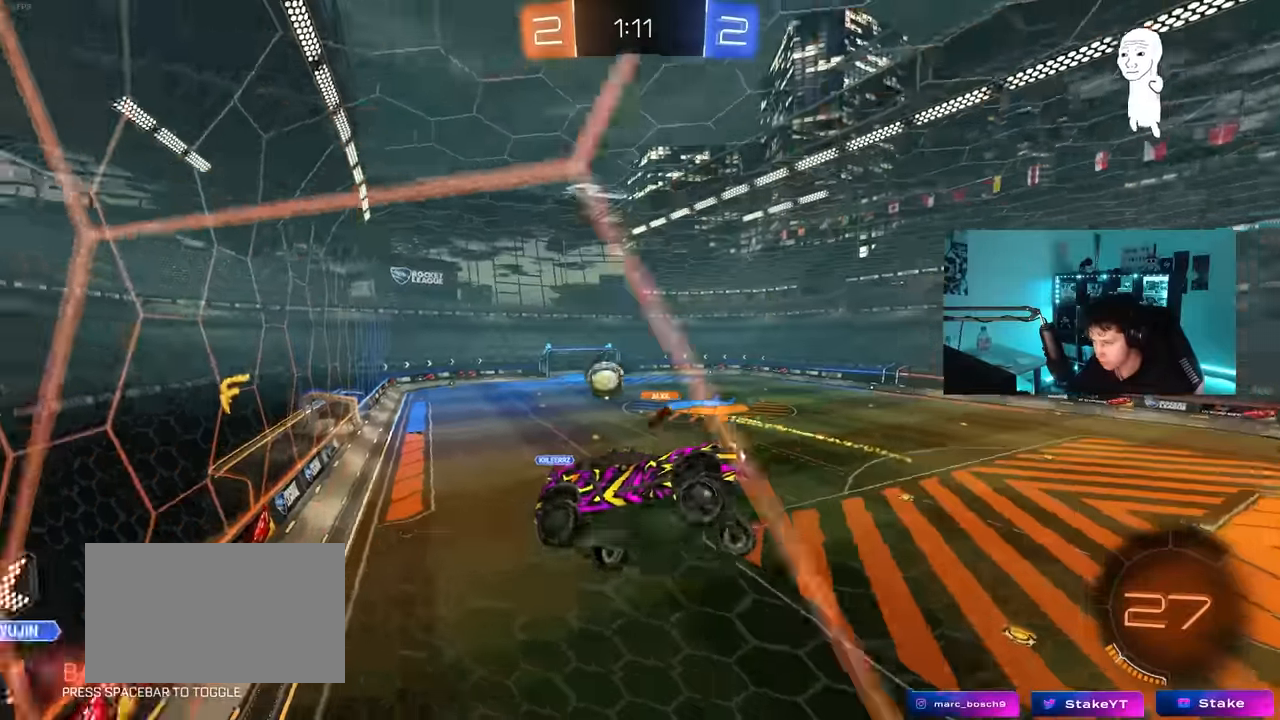
{"keys": ["w"], "mouse": [], "mouse_move": "still", "events": [[133, "w", "down"], [317, "a", "up"], [417, "d", "down"], [467, "d", "up"]]}
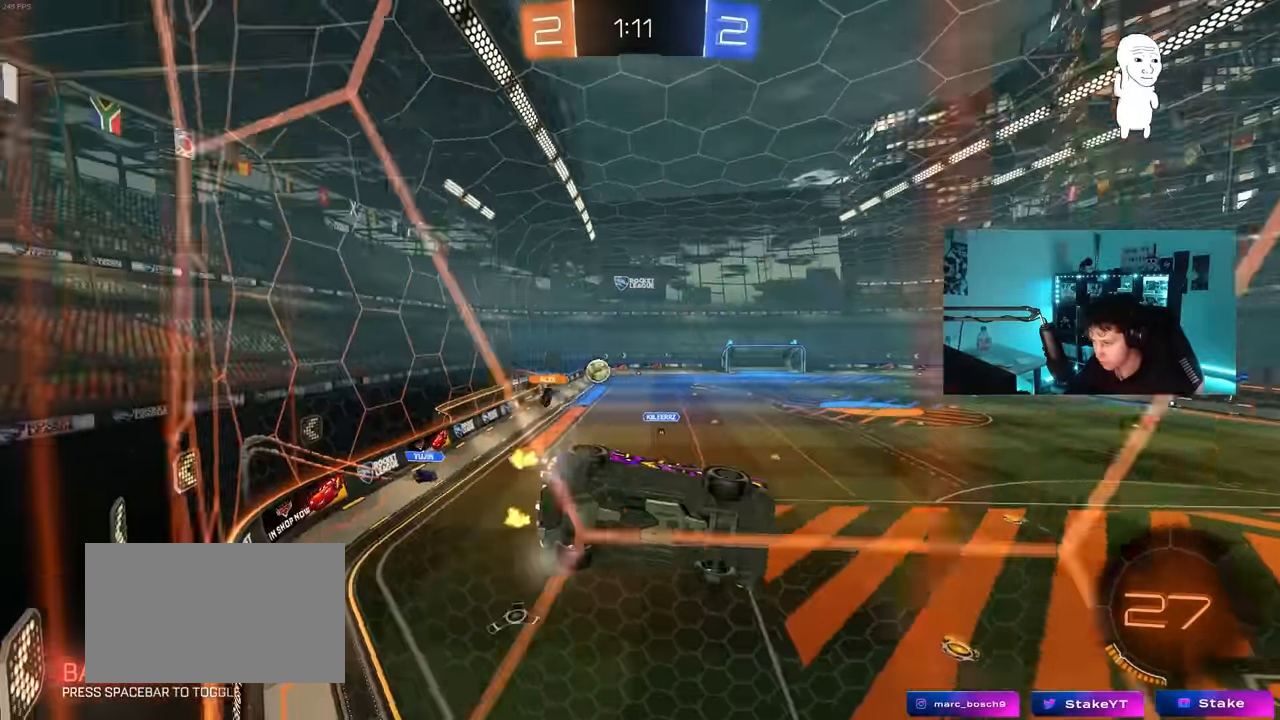
{"keys": ["d", "s", "shift"], "mouse": [], "mouse_move": "still", "events": [[50, "a", "down"], [200, "a", "up"], [250, "mouse_right", "down"], [250, "space", "down"], [250, "w", "up"], [300, "d", "down"], [333, "shift", "down"], [383, "s", "down"], [383, "space", "up"], [483, "mouse_right", "up"]]}
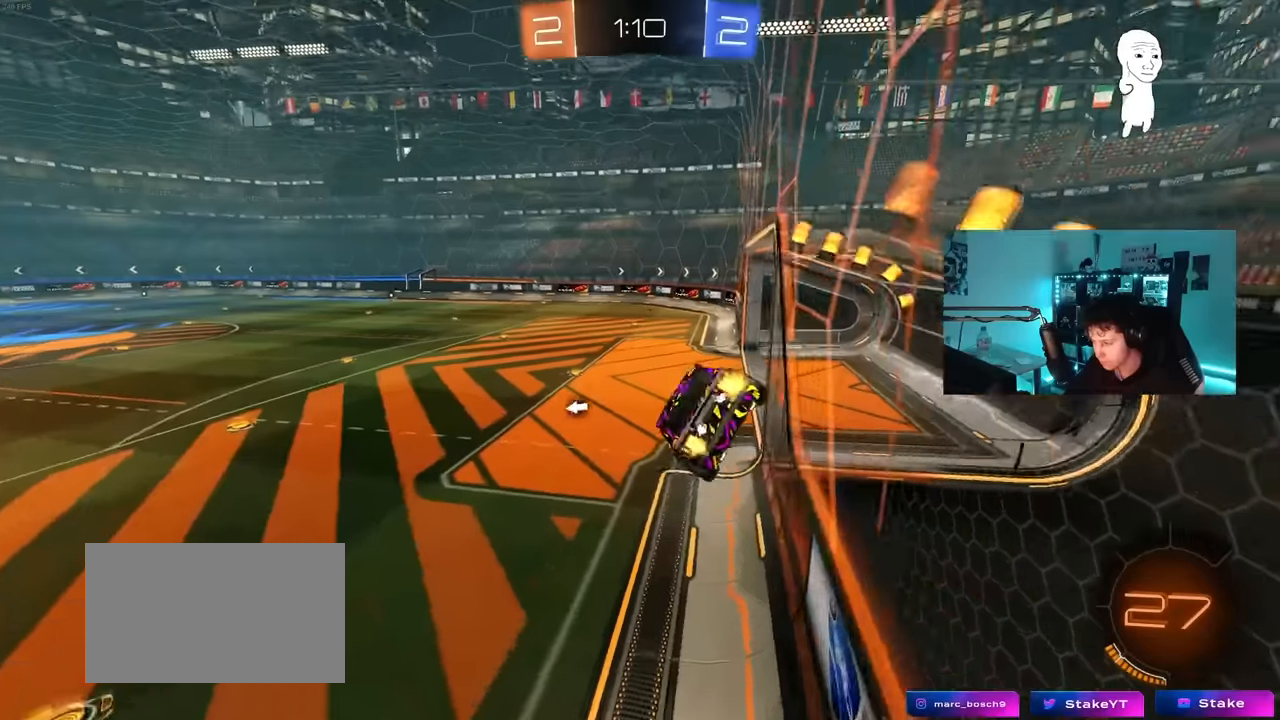
{"keys": ["w"], "mouse": ["right"], "mouse_move": "still", "events": [[33, "shift", "up"], [67, "d", "up"], [117, "s", "up"], [217, "space", "down"], [350, "w", "down"], [450, "space", "up"], [500, "mouse_right", "down"]]}
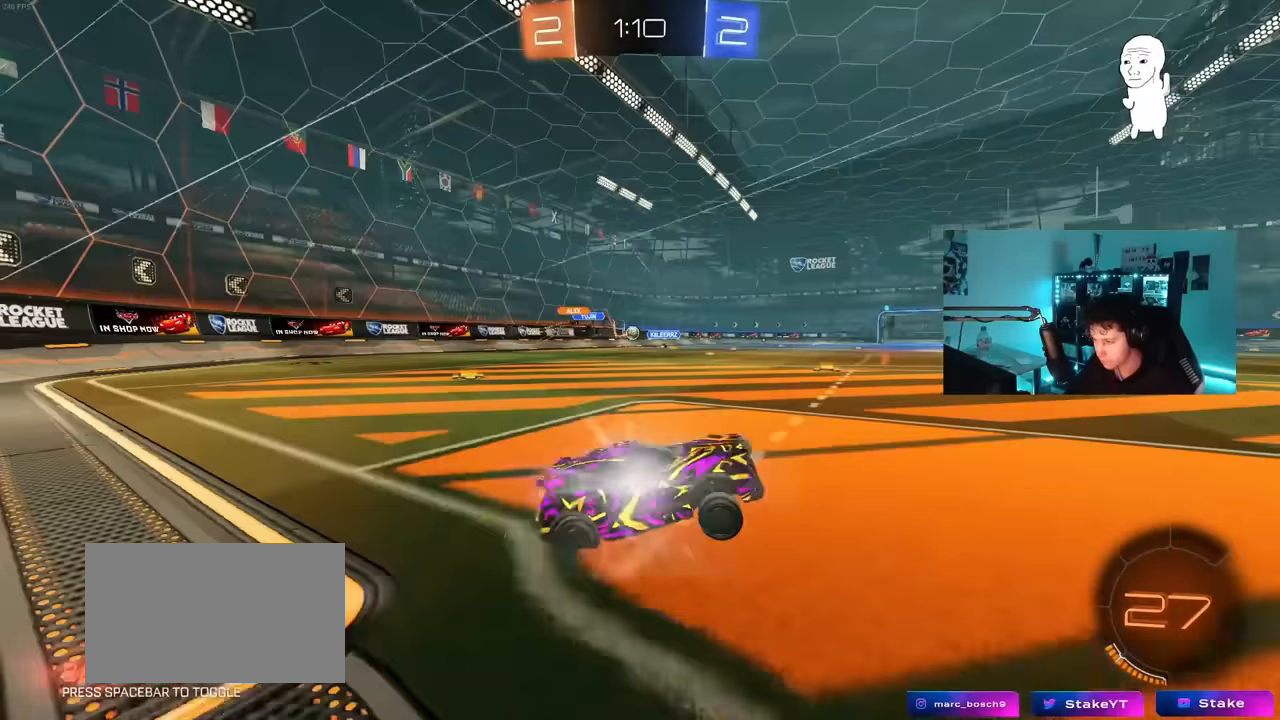
{"keys": ["a", "w"], "mouse": [], "mouse_move": "still", "events": [[183, "a", "down"], [183, "mouse_right", "up"], [183, "shift", "down"], [283, "shift", "up"]]}
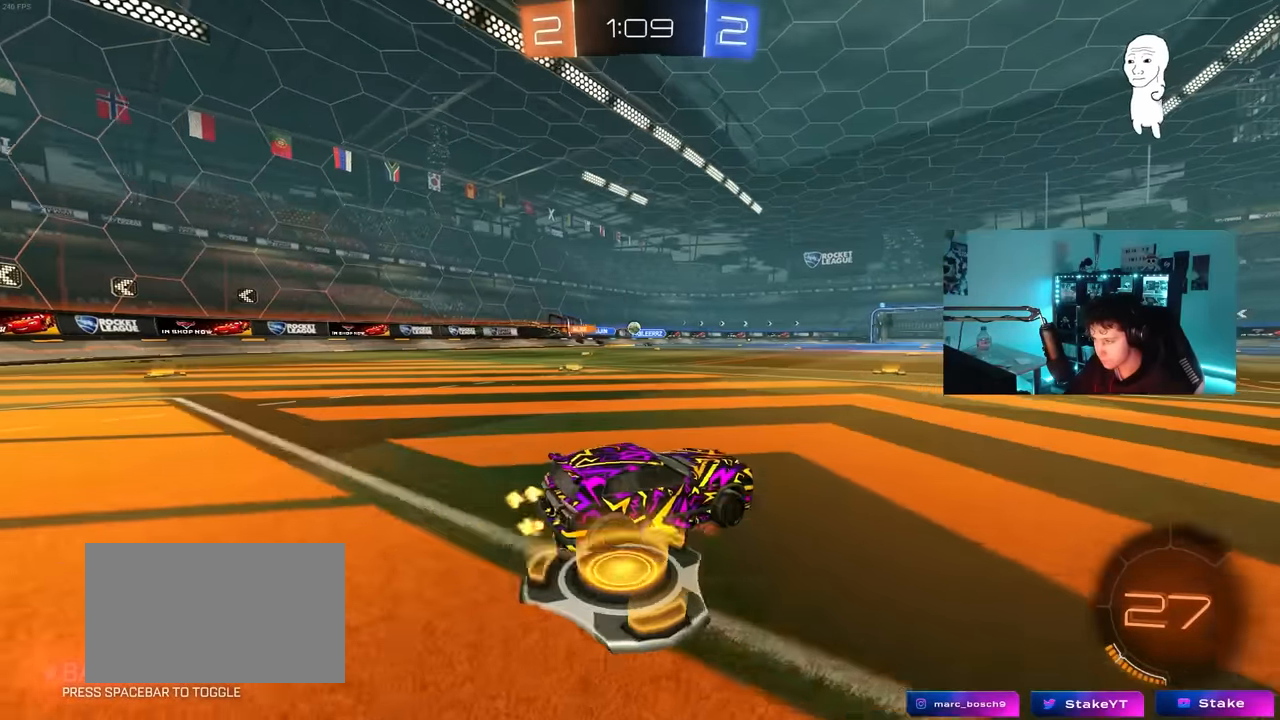
{"keys": ["w"], "mouse": ["left"], "mouse_move": "still", "events": [[150, "a", "up"], [333, "a", "down"], [433, "a", "up"], [483, "mouse_left", "down"]]}
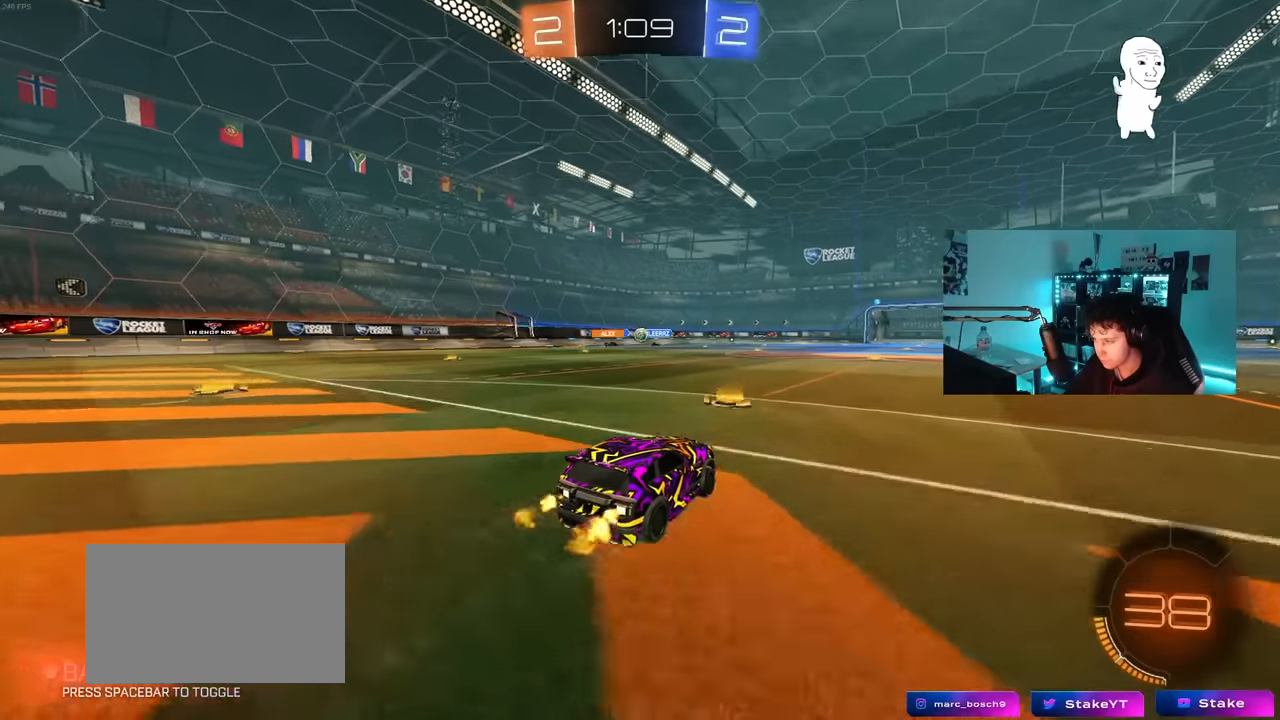
{"keys": ["a", "w"], "mouse": [], "mouse_move": "still", "events": [[217, "mouse_left", "up"], [500, "a", "down"]]}
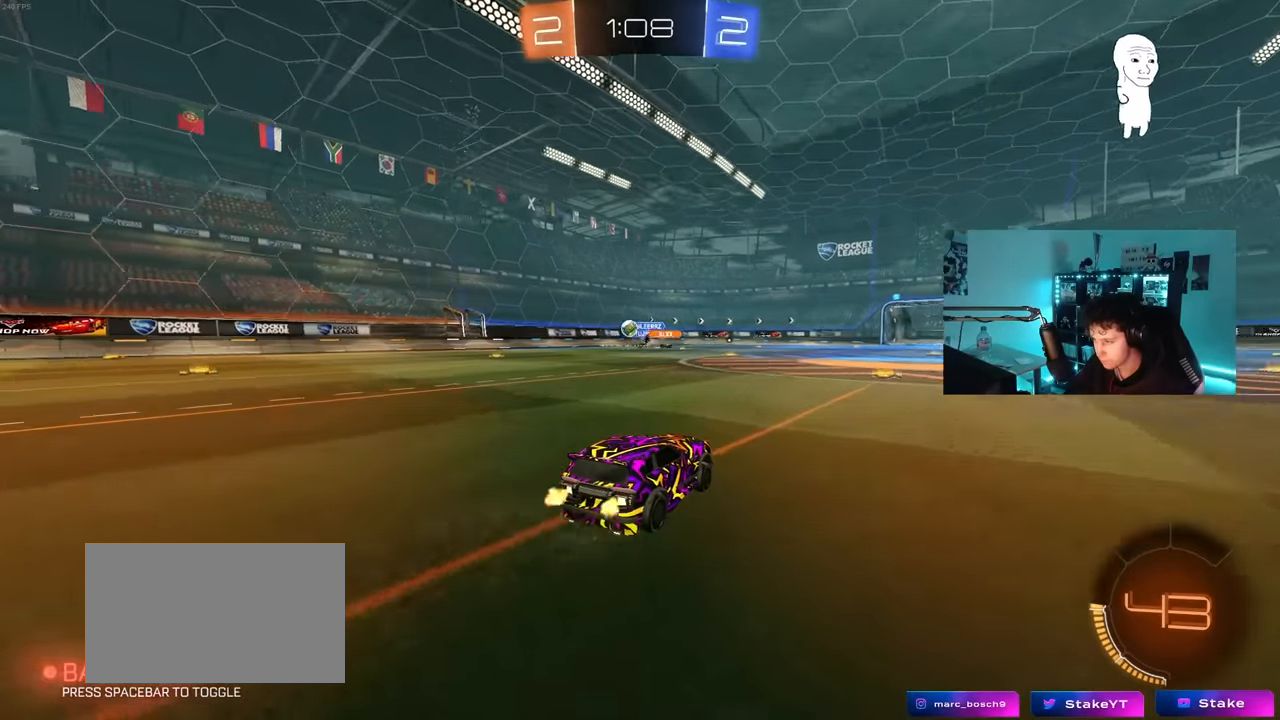
{"keys": ["w"], "mouse": ["left"], "mouse_move": "still", "events": [[417, "a", "up"], [417, "mouse_left", "down"]]}
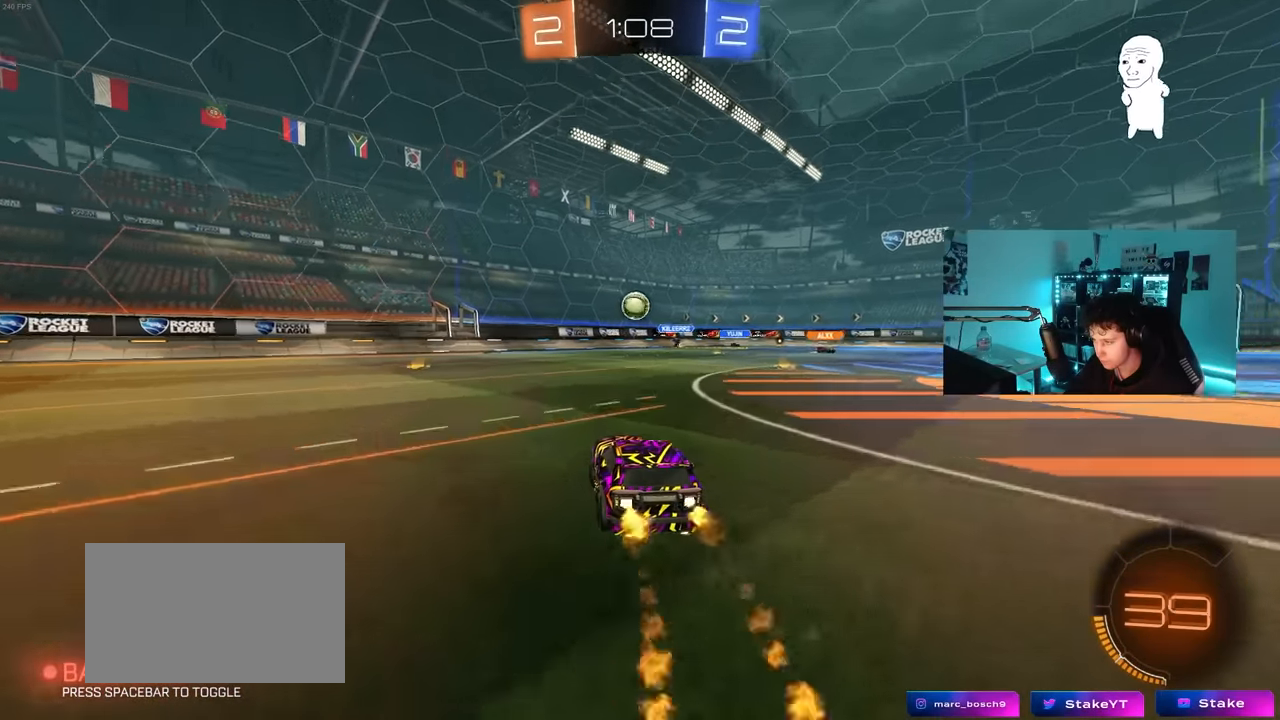
{"keys": ["a", "shift"], "mouse": [], "mouse_move": "still", "events": [[100, "mouse_left", "up"], [200, "w", "up"], [250, "mouse_right", "down"], [283, "d", "down"], [283, "mouse_left", "down"], [333, "s", "down"], [383, "a", "down"], [433, "d", "up"], [433, "shift", "down"], [483, "mouse_left", "up"], [483, "mouse_right", "up"], [483, "s", "up"]]}
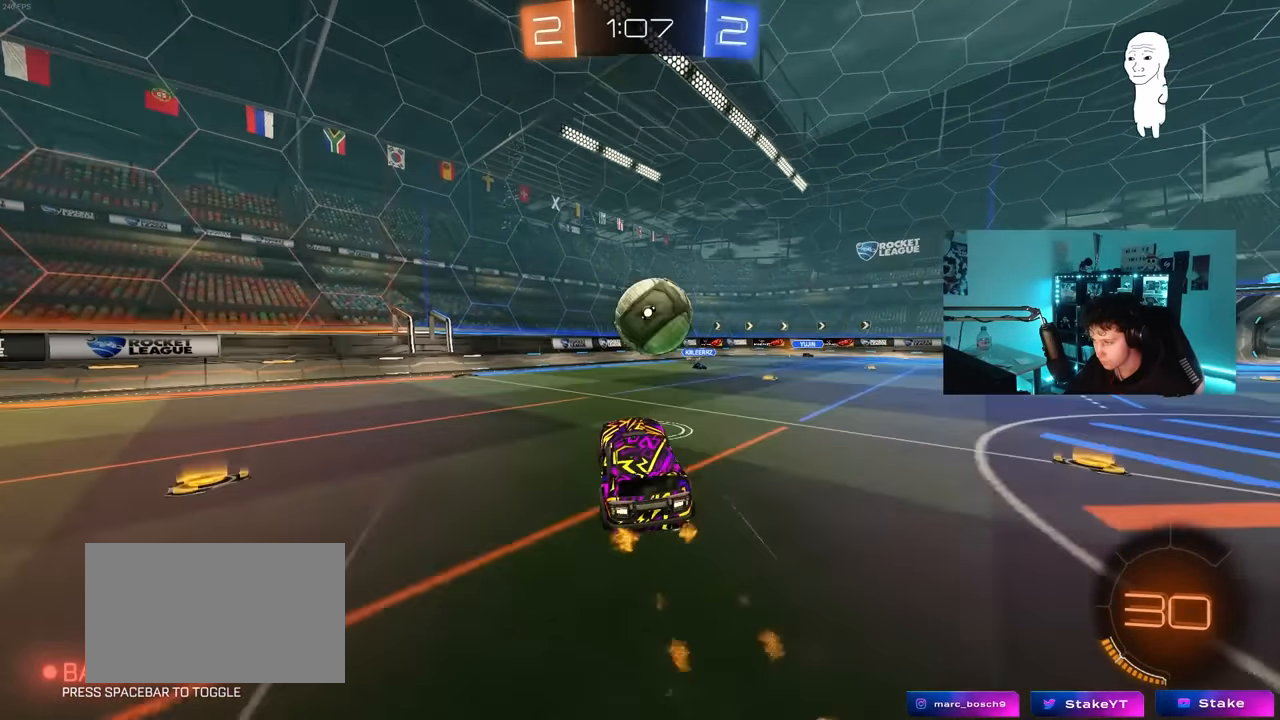
{"keys": ["d", "s", "shift"], "mouse": [], "mouse_move": "still", "events": [[33, "a", "up"], [67, "d", "down"], [67, "w", "down"], [117, "mouse_right", "down"], [167, "s", "down"], [217, "w", "up"], [317, "mouse_right", "up"]]}
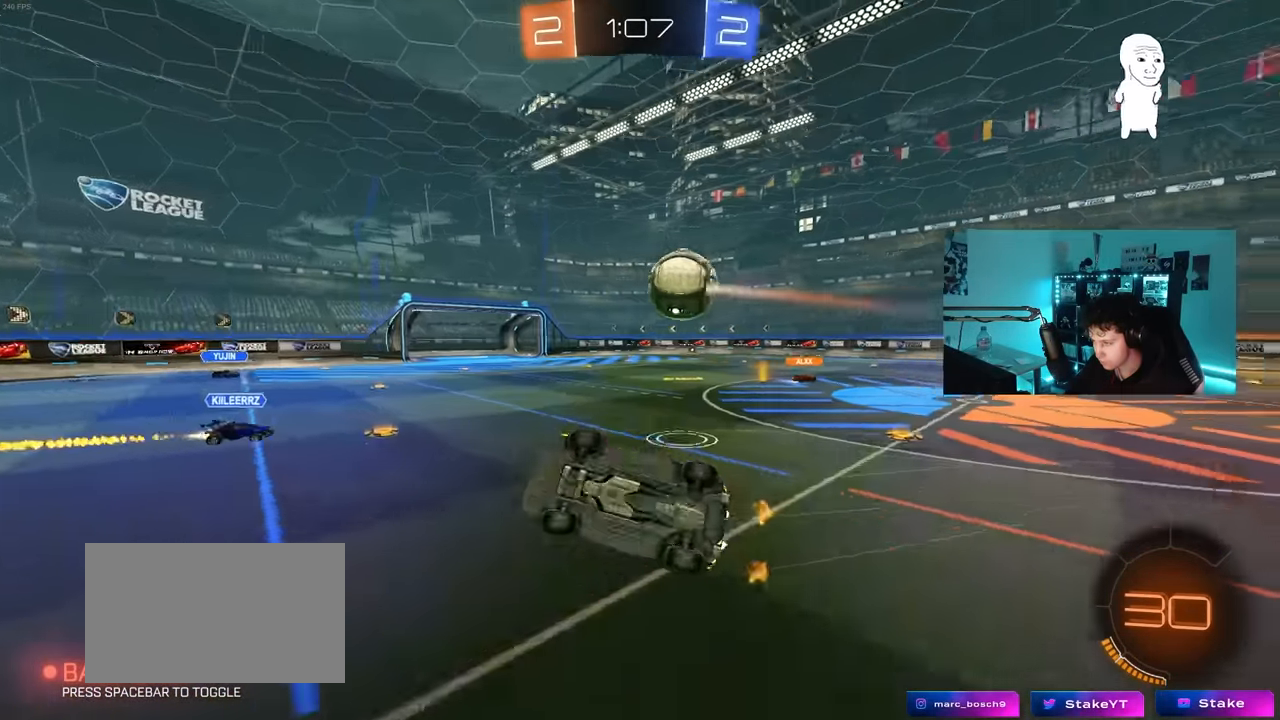
{"keys": ["a"], "mouse": [], "mouse_move": "still", "events": [[367, "a", "down"], [367, "d", "up"], [367, "shift", "up"], [417, "s", "up"]]}
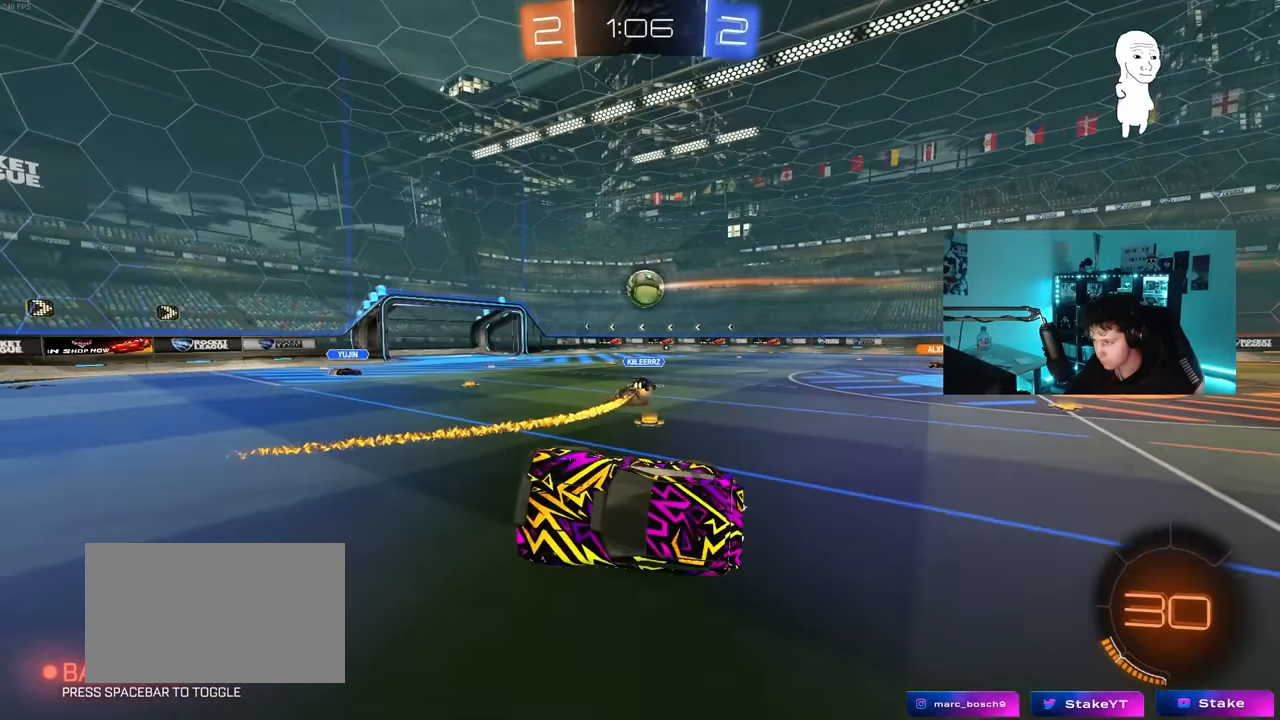
{"keys": ["a", "w"], "mouse": [], "mouse_move": "still", "events": [[100, "a", "up"], [150, "w", "down"], [250, "a", "down"]]}
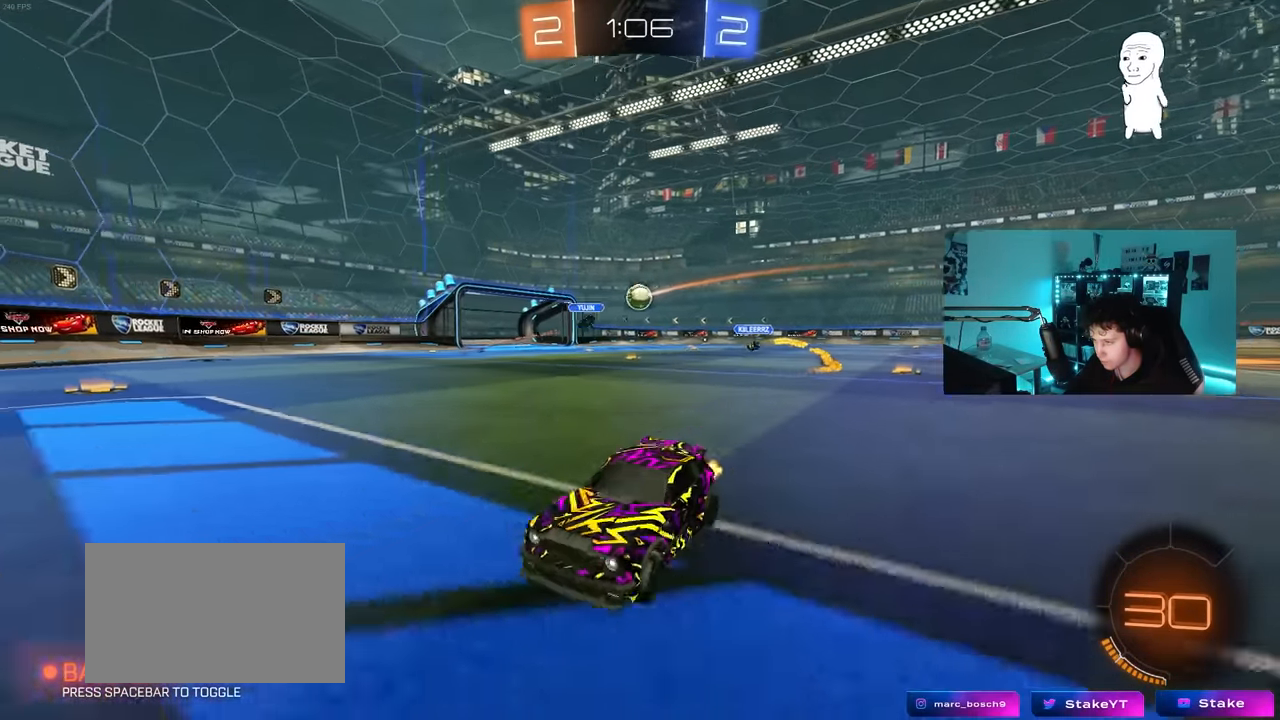
{"keys": ["a", "w"], "mouse": ["left"], "mouse_move": "still", "events": [[117, "shift", "down"], [267, "shift", "up"], [500, "mouse_left", "down"]]}
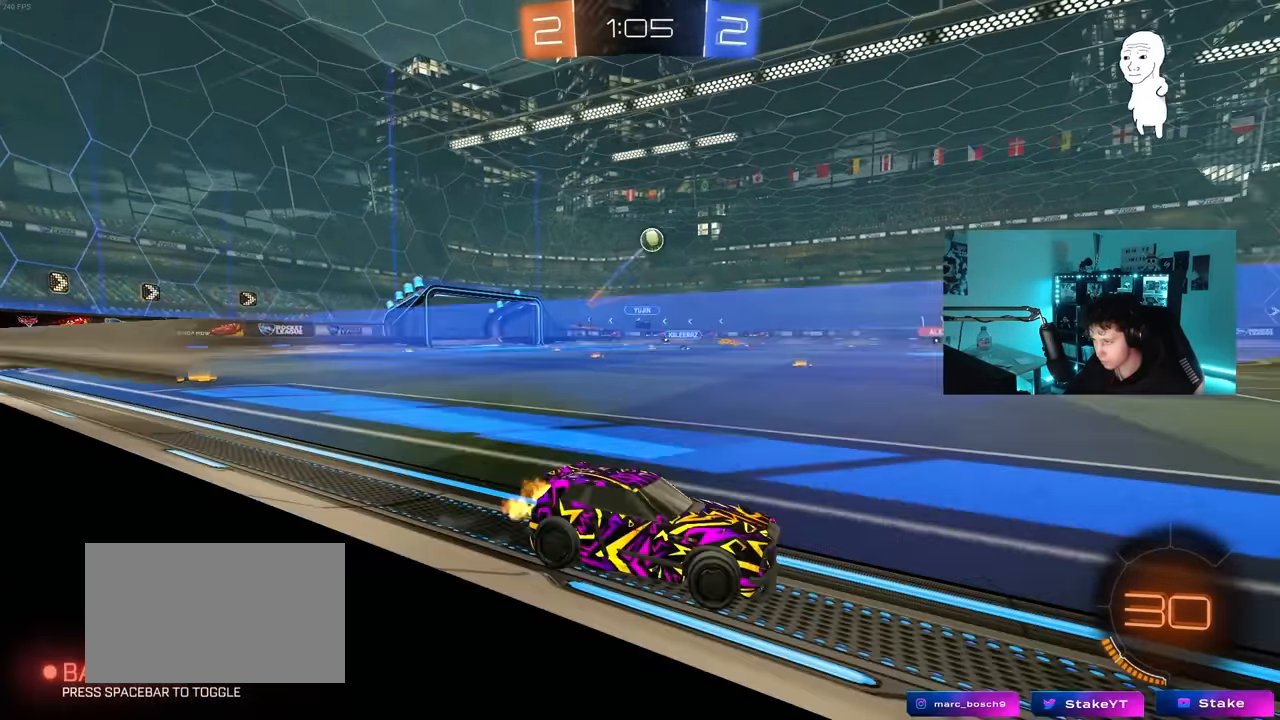
{"keys": ["d", "shift", "w"], "mouse": ["left", "right"], "mouse_move": "down", "events": [[33, "a", "up"], [283, "a", "down"], [317, "mouse_right", "down"], [367, "a", "up"], [367, "d", "down"], [417, "mouse_right", "up"], [450, "mouse_right", "down"], [467, "shift", "down"]]}
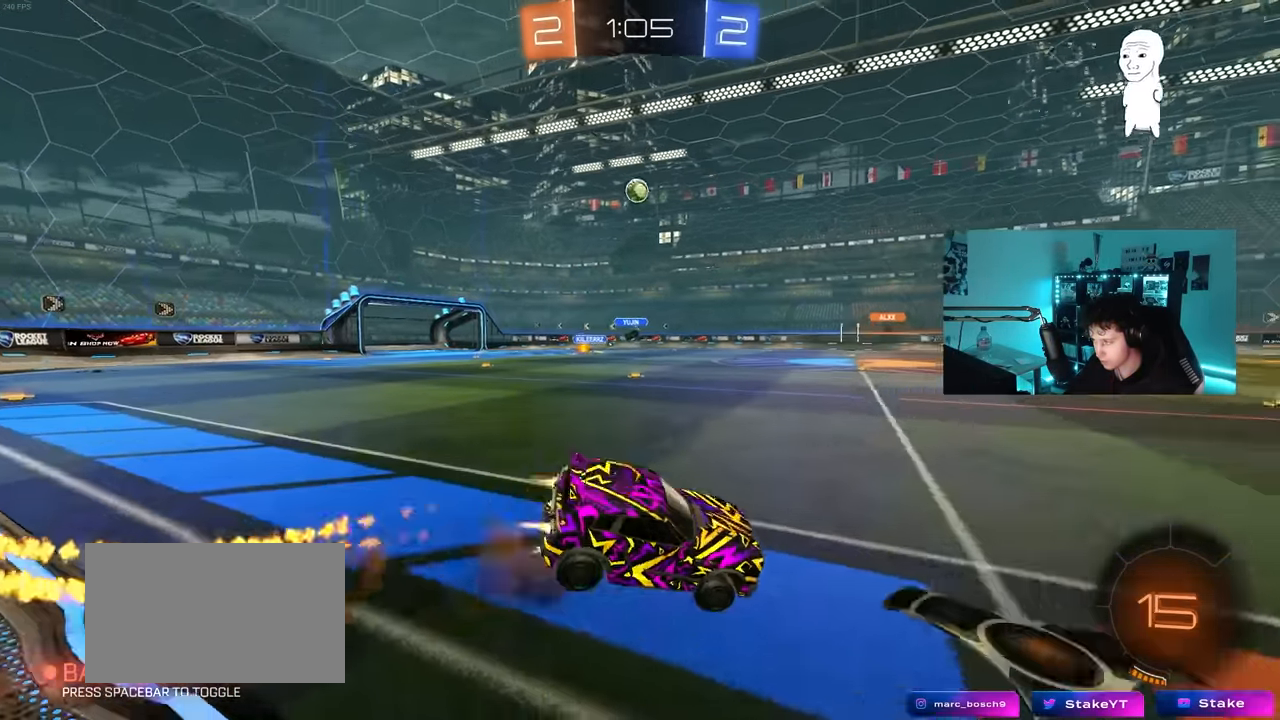
{"keys": ["d", "shift", "space"], "mouse": ["left"], "mouse_move": "still", "events": [[17, "s", "down"], [17, "w", "up"], [100, "mouse_left", "up"], [150, "mouse_right", "up"], [383, "space", "down"], [433, "s", "up"], [483, "mouse_left", "down"]]}
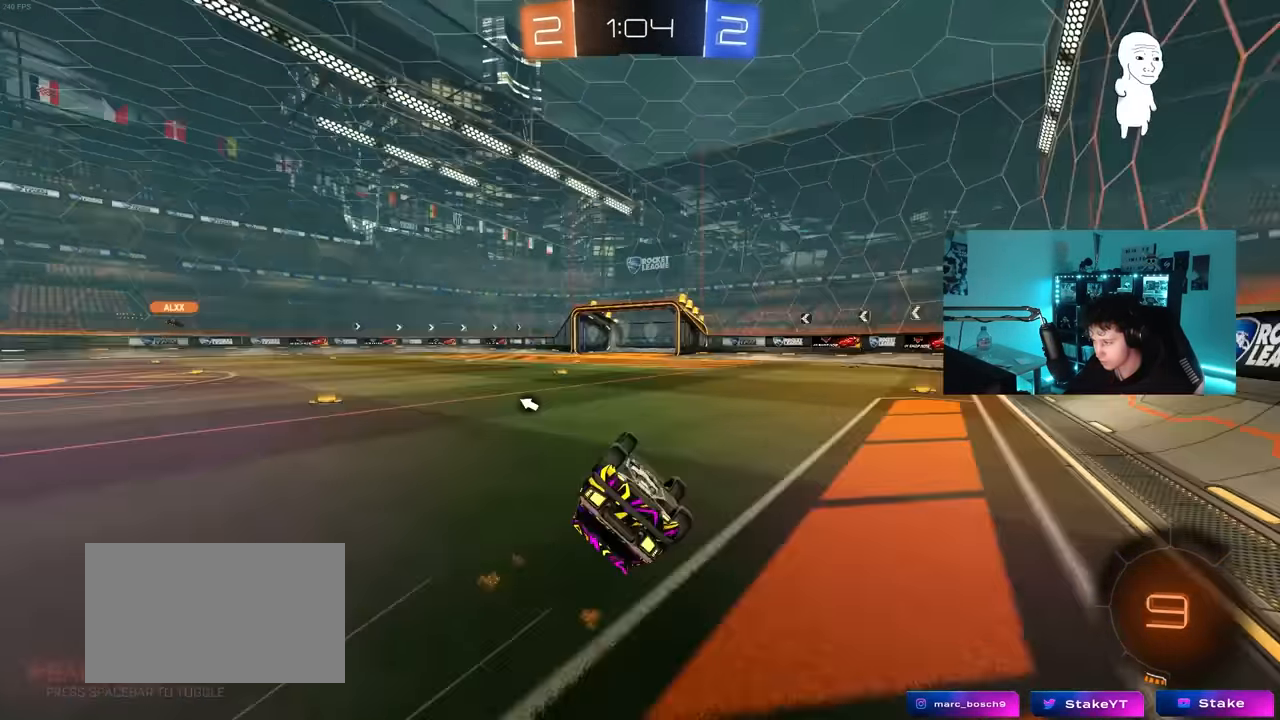
{"keys": [], "mouse": [], "mouse_move": "still", "events": [[33, "space", "up"], [67, "s", "down"], [267, "s", "up"], [267, "shift", "up"], [350, "d", "up"], [400, "mouse_left", "up"]]}
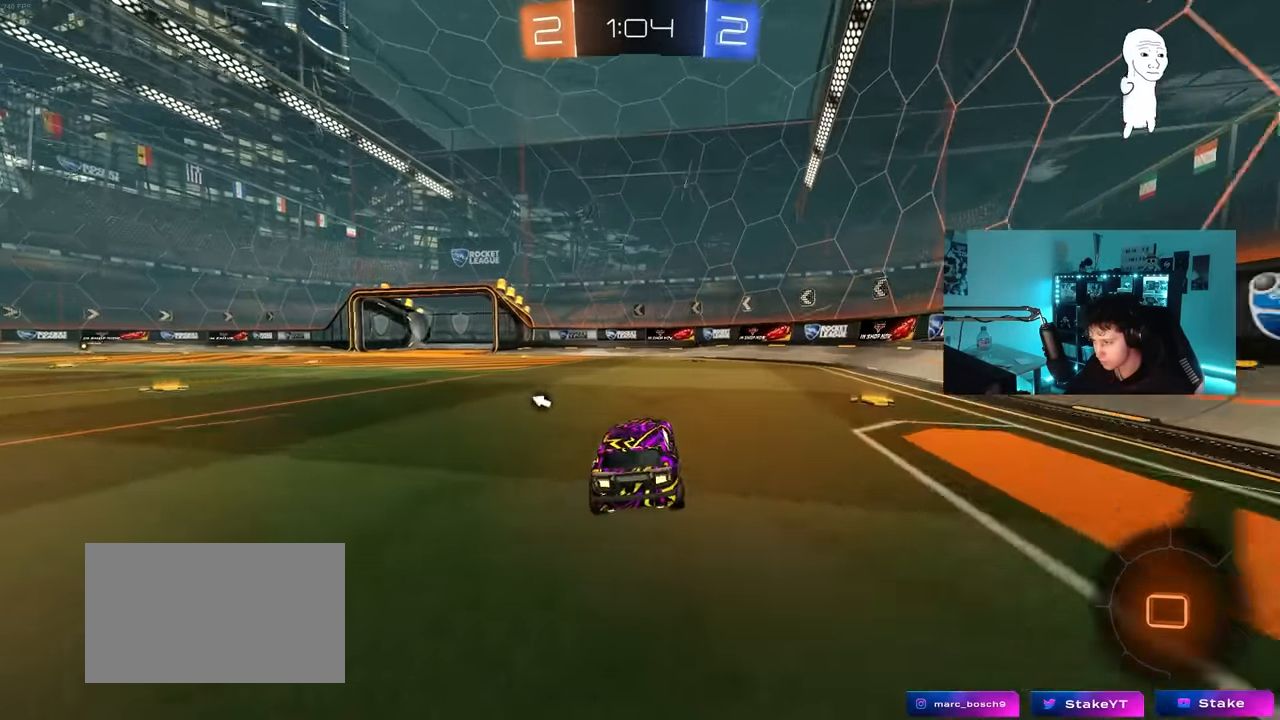
{"keys": ["w"], "mouse": [], "mouse_move": "still", "events": [[50, "w", "down"], [83, "d", "down"], [183, "d", "up"], [183, "space", "down"], [317, "space", "up"]]}
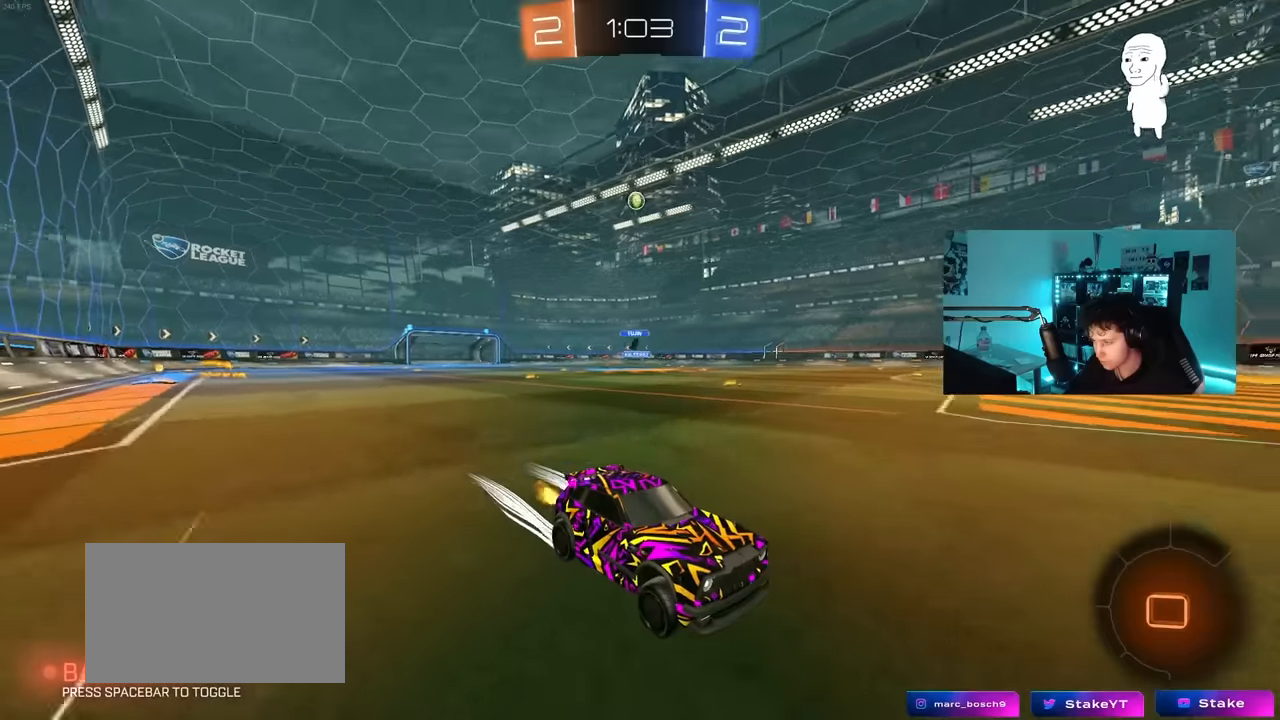
{"keys": ["a", "w"], "mouse": [], "mouse_move": "still", "events": [[150, "a", "down"]]}
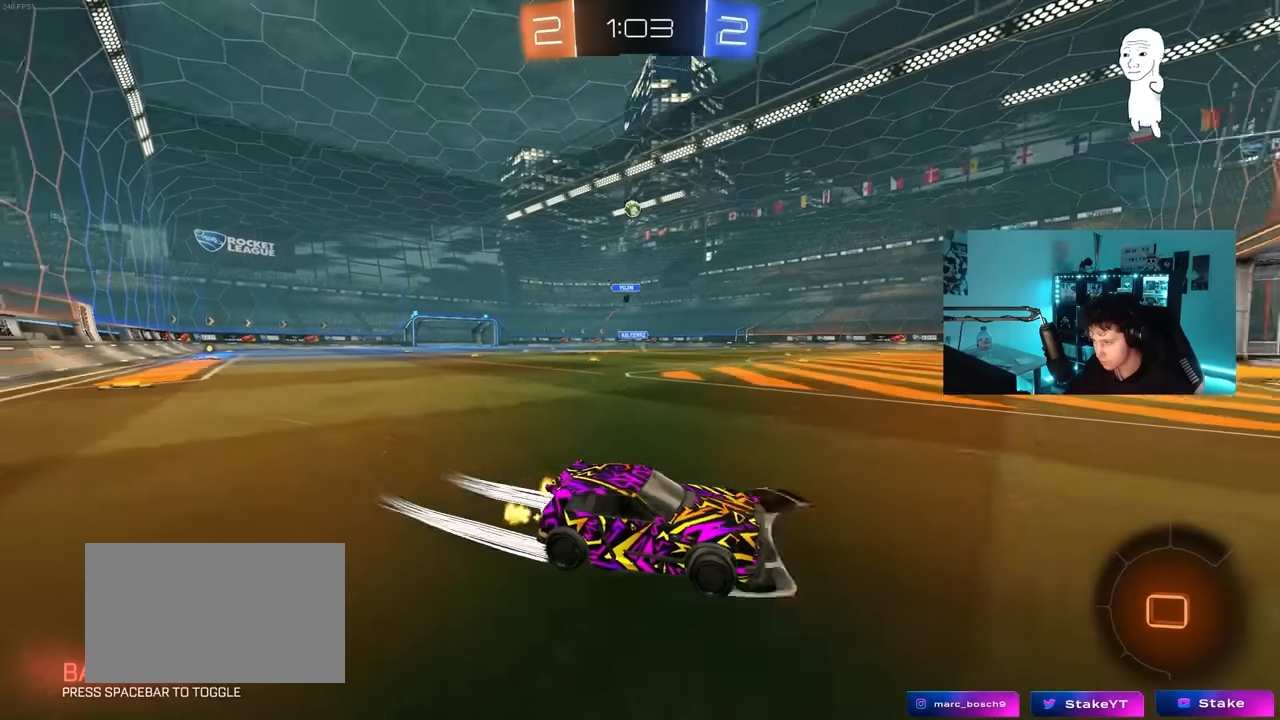
{"keys": ["a", "s"], "mouse": [], "mouse_move": "still", "events": [[67, "a", "up"], [217, "a", "down"], [300, "a", "up"], [300, "w", "up"], [450, "a", "down"], [450, "s", "down"]]}
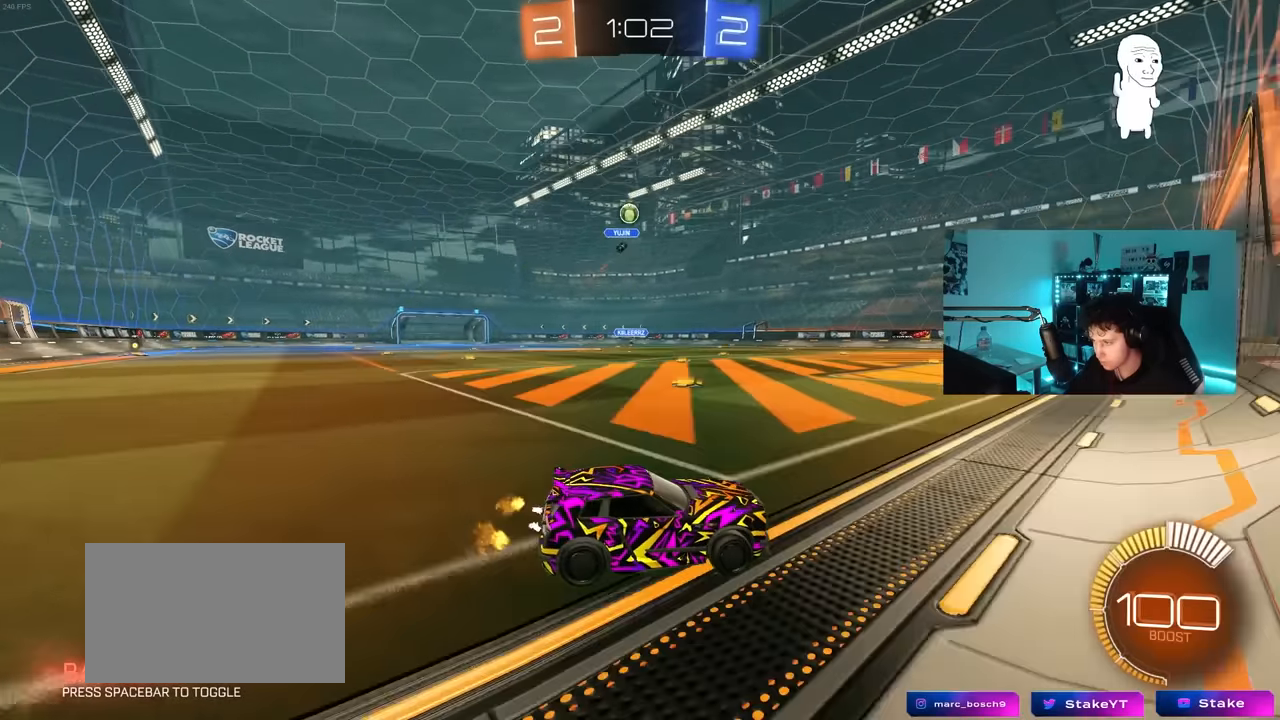
{"keys": ["w"], "mouse": [], "mouse_move": "still", "events": [[133, "s", "up"], [183, "shift", "down"], [283, "shift", "up"], [283, "w", "down"], [417, "a", "up"]]}
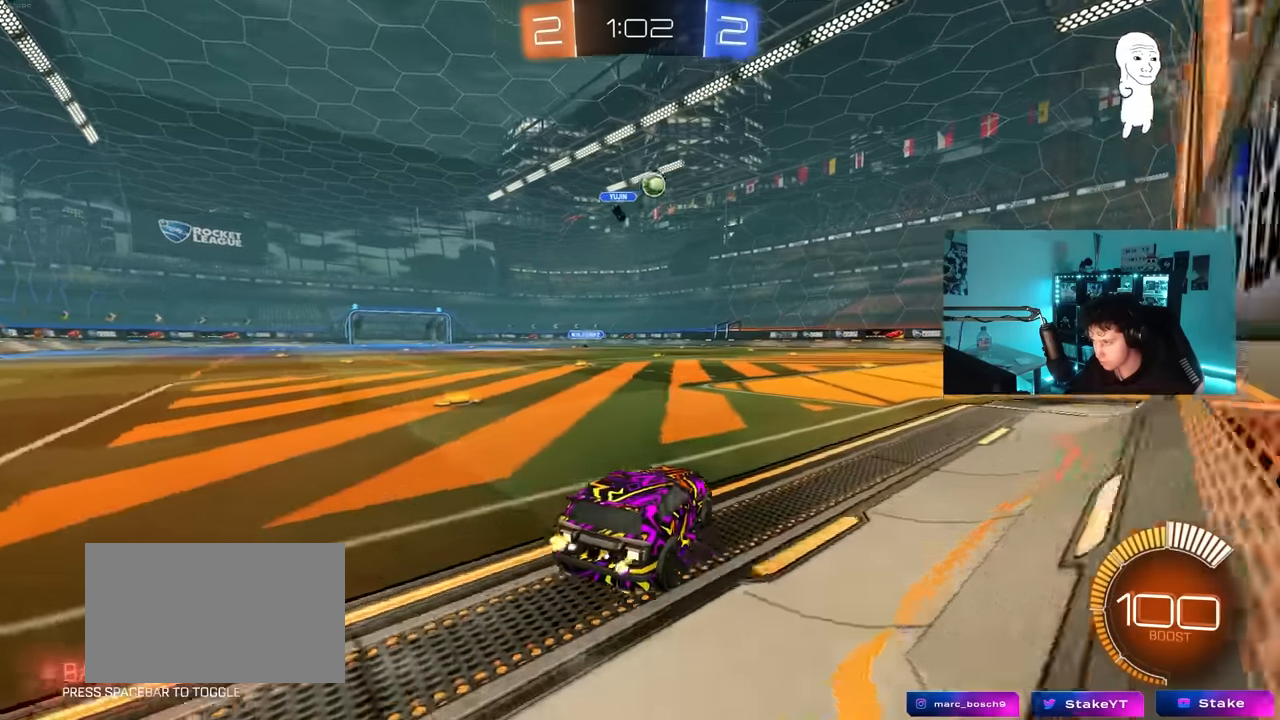
{"keys": ["d", "w"], "mouse": [], "mouse_move": "still", "events": [[17, "a", "down"], [433, "a", "up"], [483, "d", "down"]]}
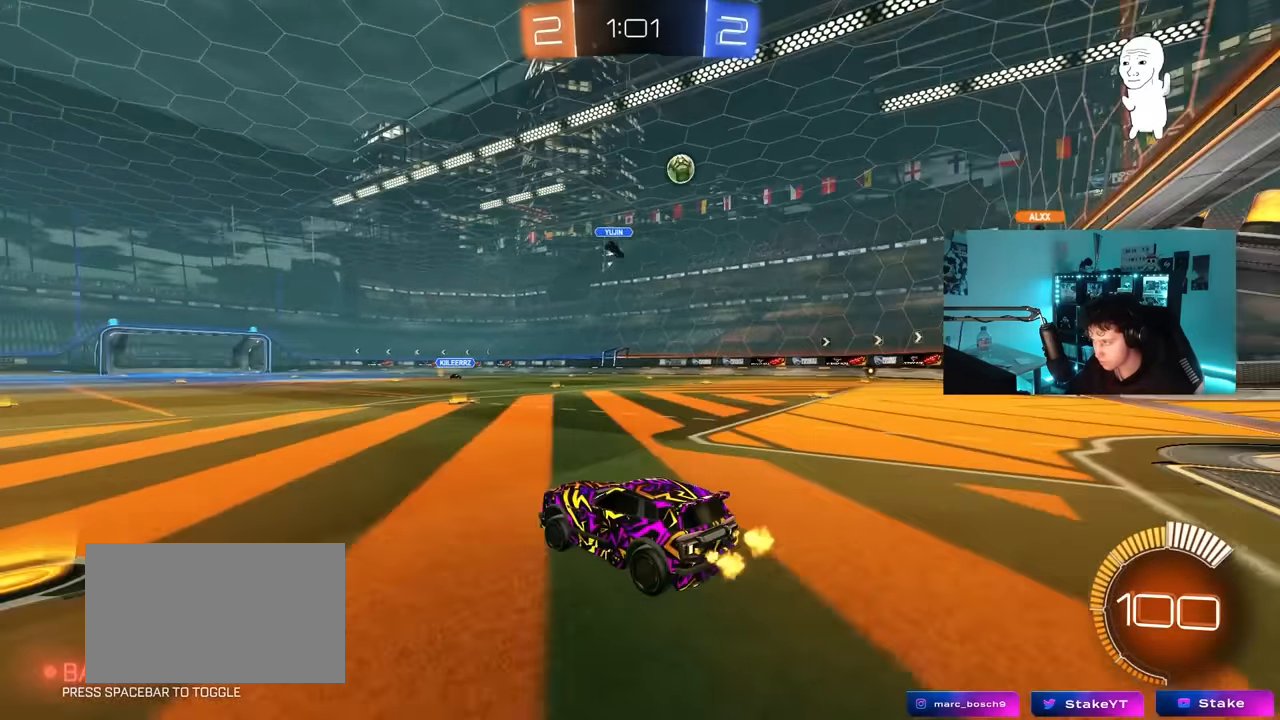
{"keys": [], "mouse": [], "mouse_move": "still", "events": [[117, "d", "up"], [167, "w", "up"]]}
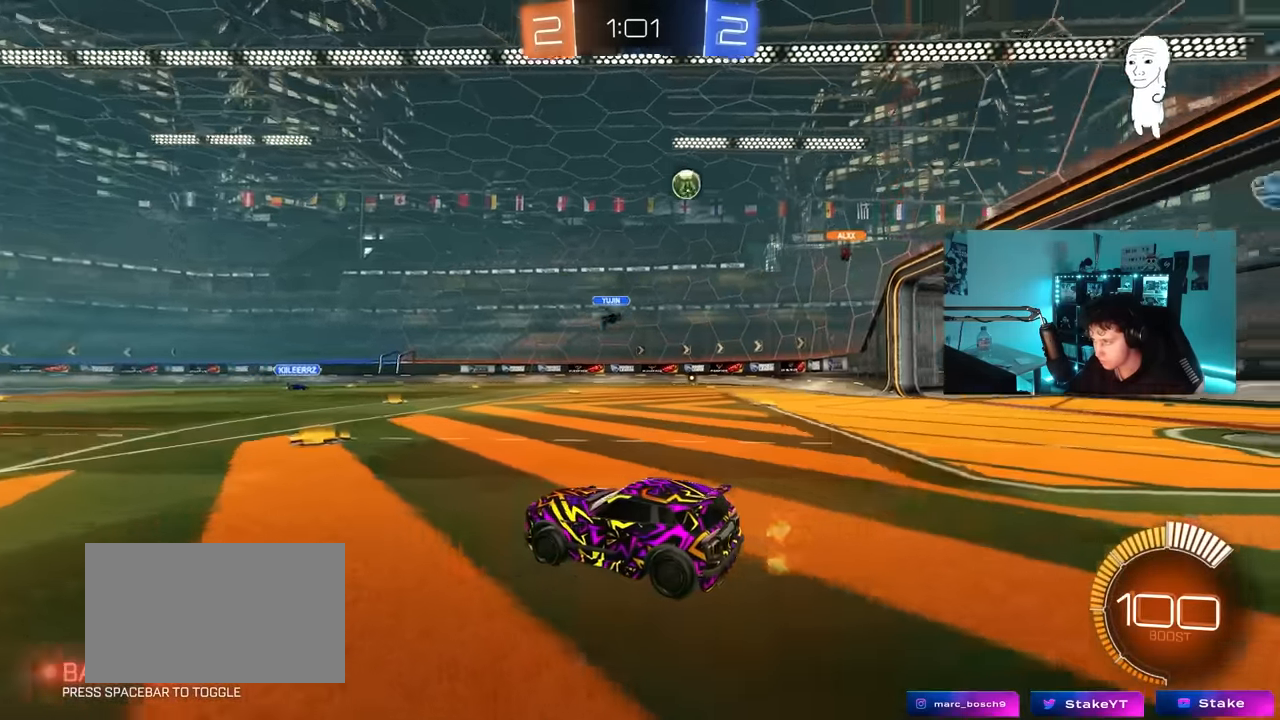
{"keys": ["d"], "mouse": [], "mouse_move": "still", "events": [[417, "d", "down"]]}
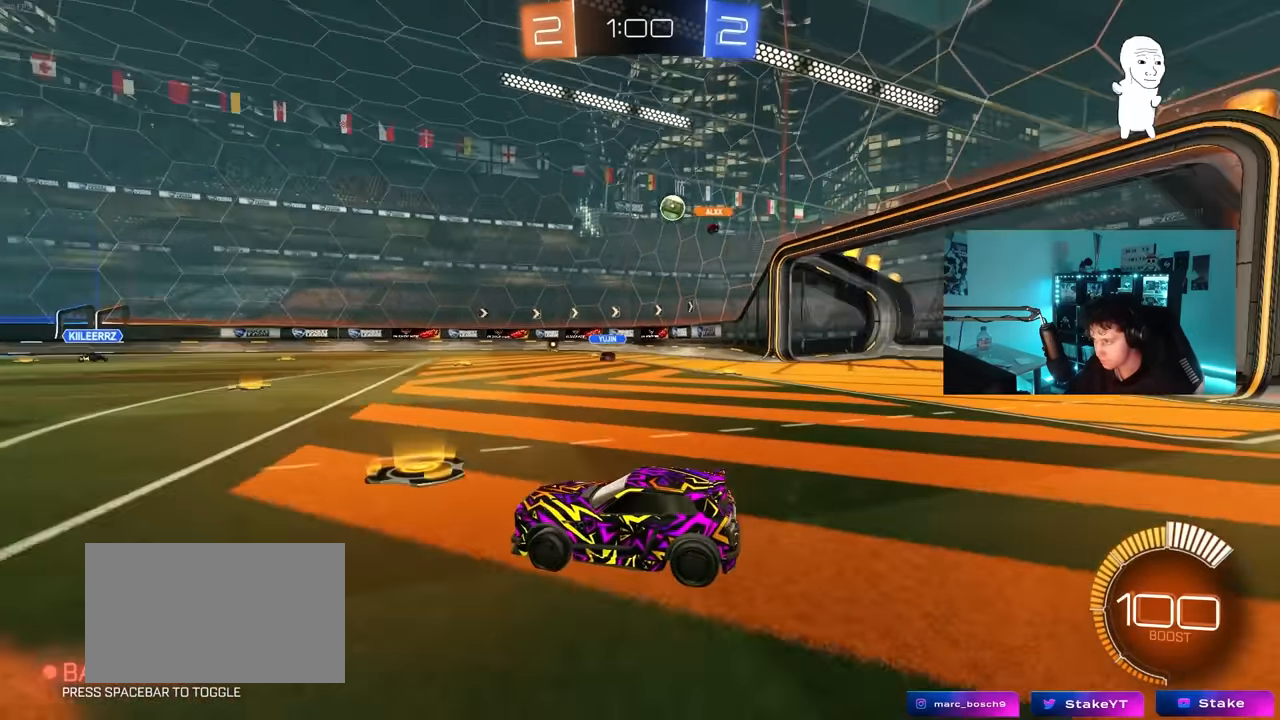
{"keys": ["d", "w"], "mouse": [], "mouse_move": "still", "events": [[50, "shift", "down"], [50, "w", "down"], [100, "shift", "up"]]}
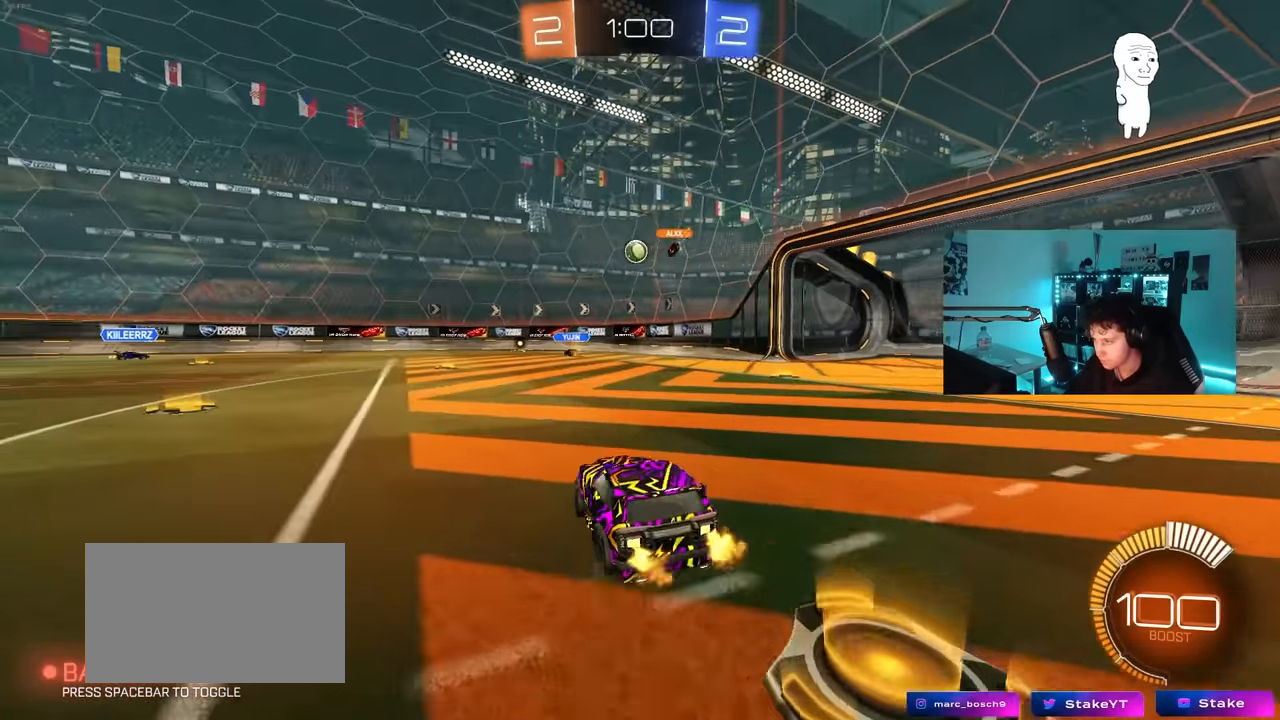
{"keys": ["w"], "mouse": [], "mouse_move": "still", "events": [[217, "d", "up"]]}
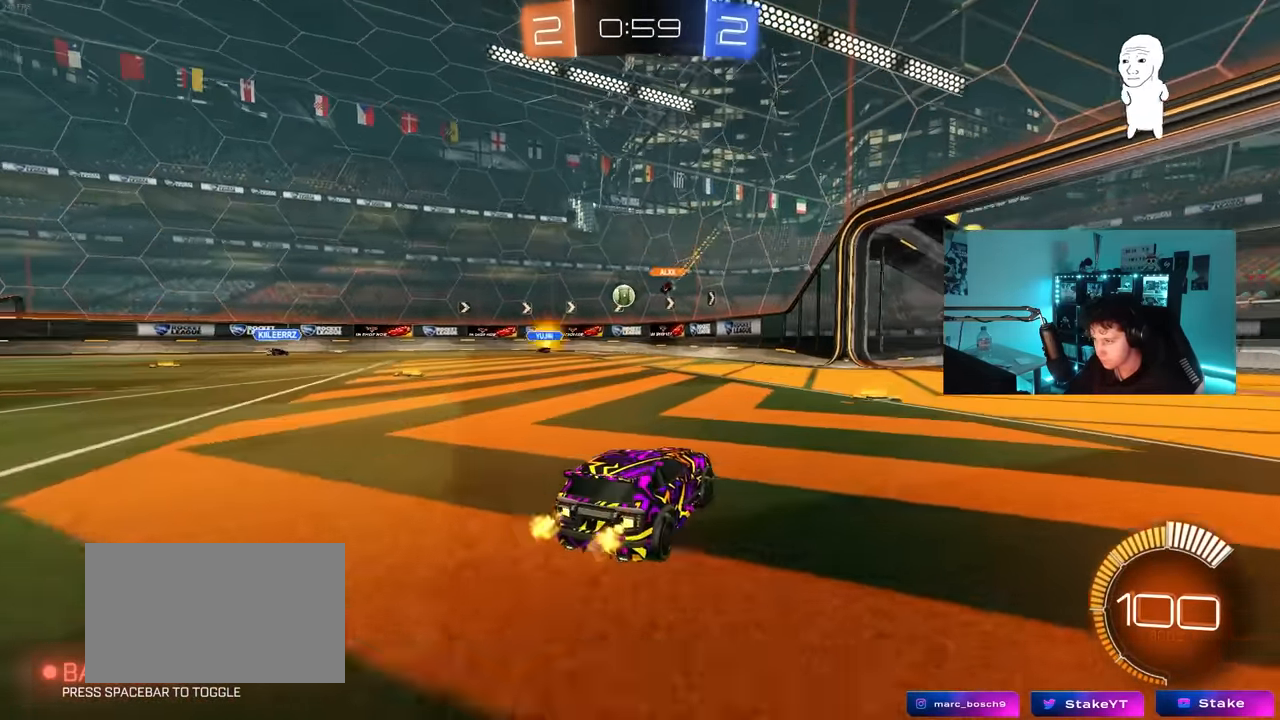
{"keys": ["a", "shift", "w"], "mouse": [], "mouse_move": "still", "events": [[367, "a", "down"], [466, "shift", "down"]]}
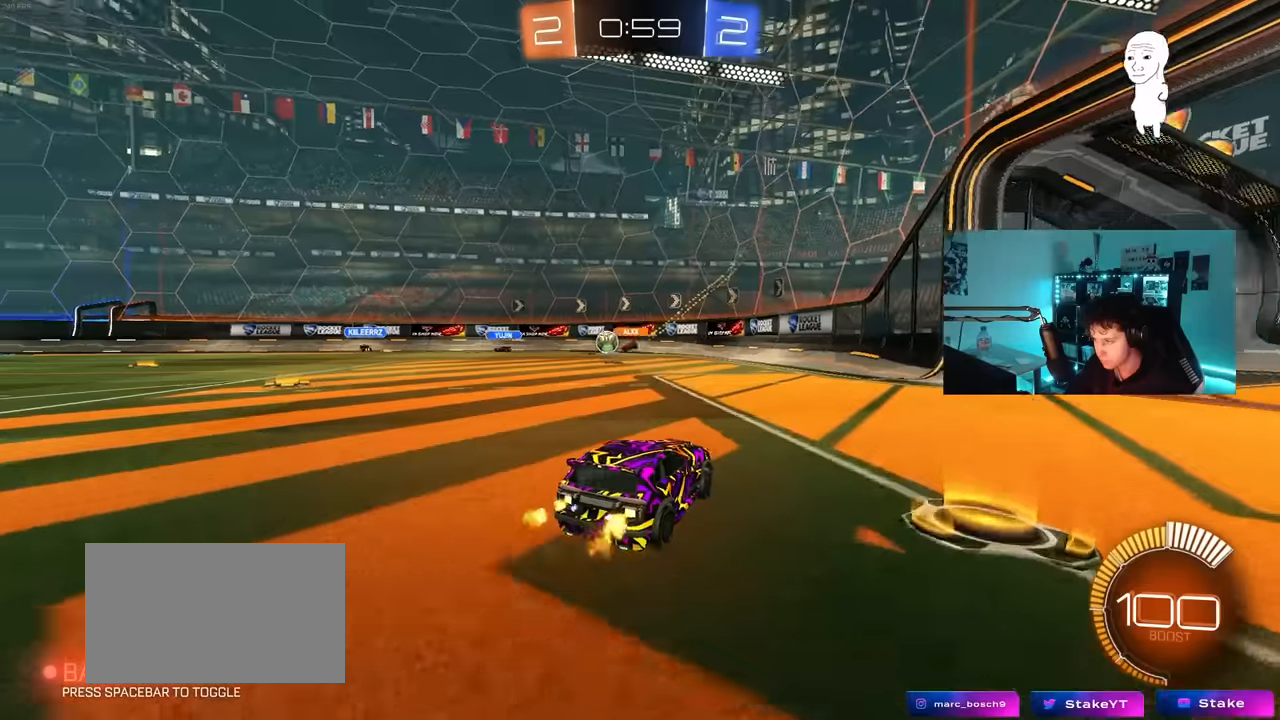
{"keys": ["a", "w"], "mouse": [], "mouse_move": "still", "events": [[66, "shift", "up"]]}